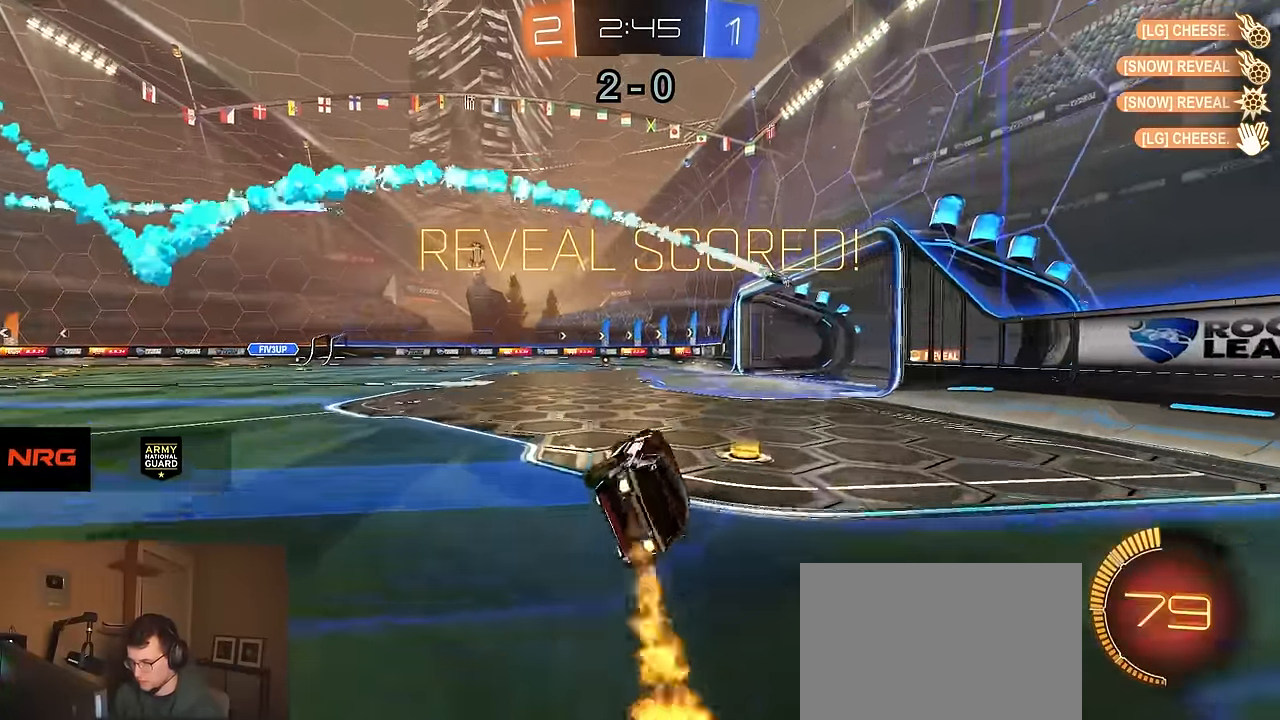
Gameplay with a controller (PlayStation layout); each line is a JSON object with the inputs held at the frame after it. "events" lists button and stick changes between this image and that frame as [ms after this image, input, new state], when the widget could be followed in between. Not read: SELECT.
{"buttons": ["R2"], "left_stick": "center", "right_stick": "center", "events": [[17, "left_stick", "left"], [67, "CIRCLE", "up"], [167, "left_stick", "center"], [317, "R1", "up"], [317, "left_stick", "right"], [400, "left_stick", "center"]]}
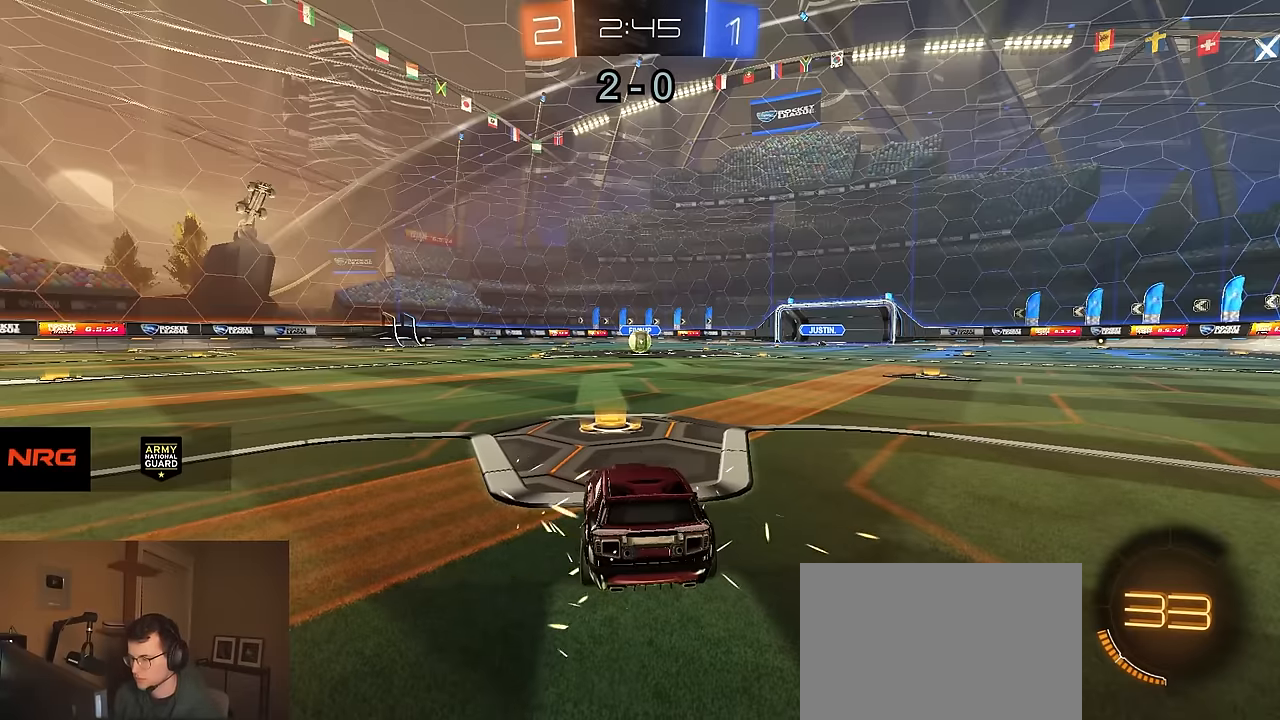
{"buttons": ["R2"], "left_stick": "center", "right_stick": "center", "events": [[66, "TRIANGLE", "down"], [100, "TRIANGLE", "up"], [166, "TRIANGLE", "down"], [250, "TRIANGLE", "up"]]}
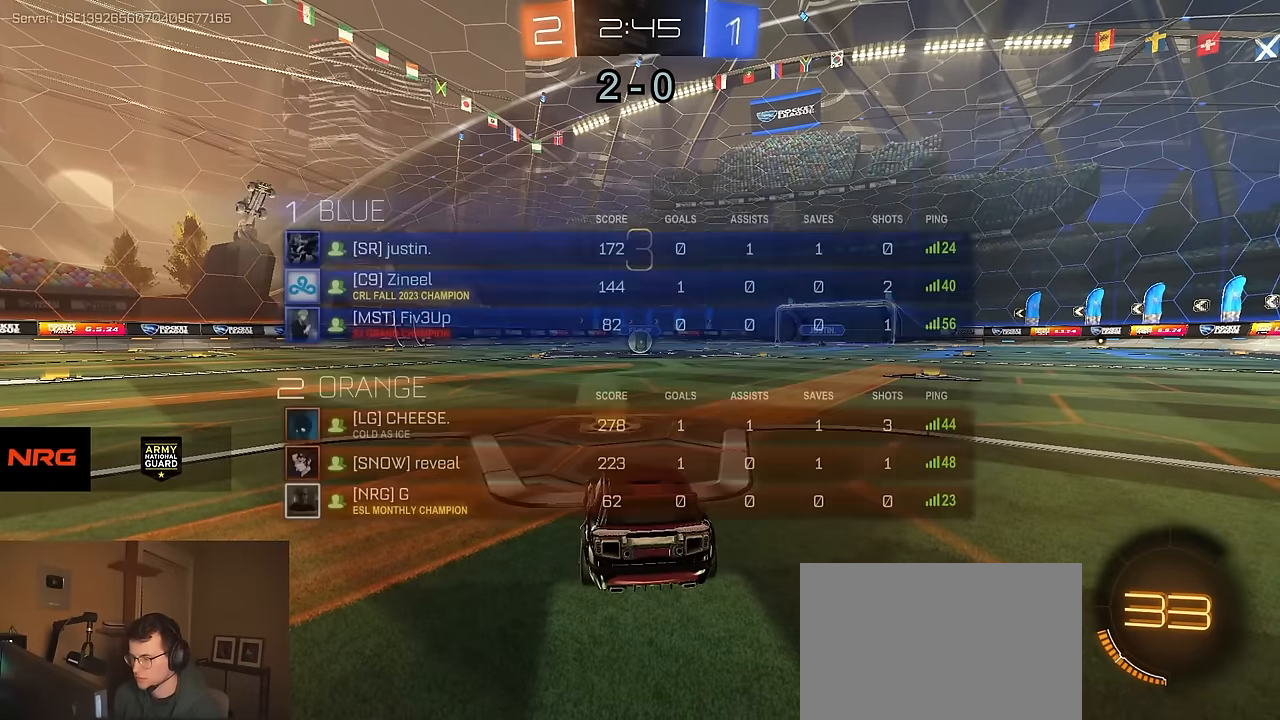
{"buttons": ["R1", "R2"], "left_stick": "center", "right_stick": "center", "events": [[166, "R1", "down"], [300, "left_stick", "left"], [416, "left_stick", "up-right"], [500, "left_stick", "center"]]}
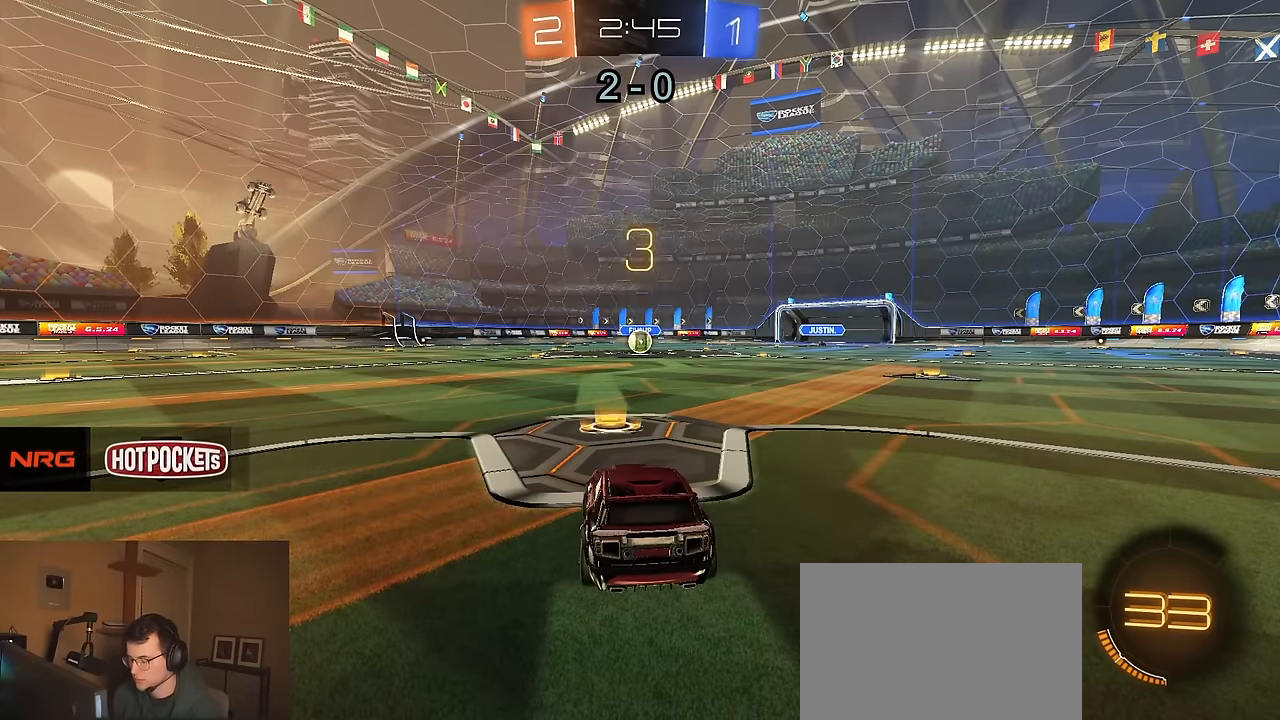
{"buttons": ["R1", "R2"], "left_stick": "up", "right_stick": "center", "events": [[16, "left_stick", "left"], [100, "left_stick", "up-right"], [216, "left_stick", "left"], [283, "left_stick", "up"], [400, "left_stick", "left"], [483, "left_stick", "up"]]}
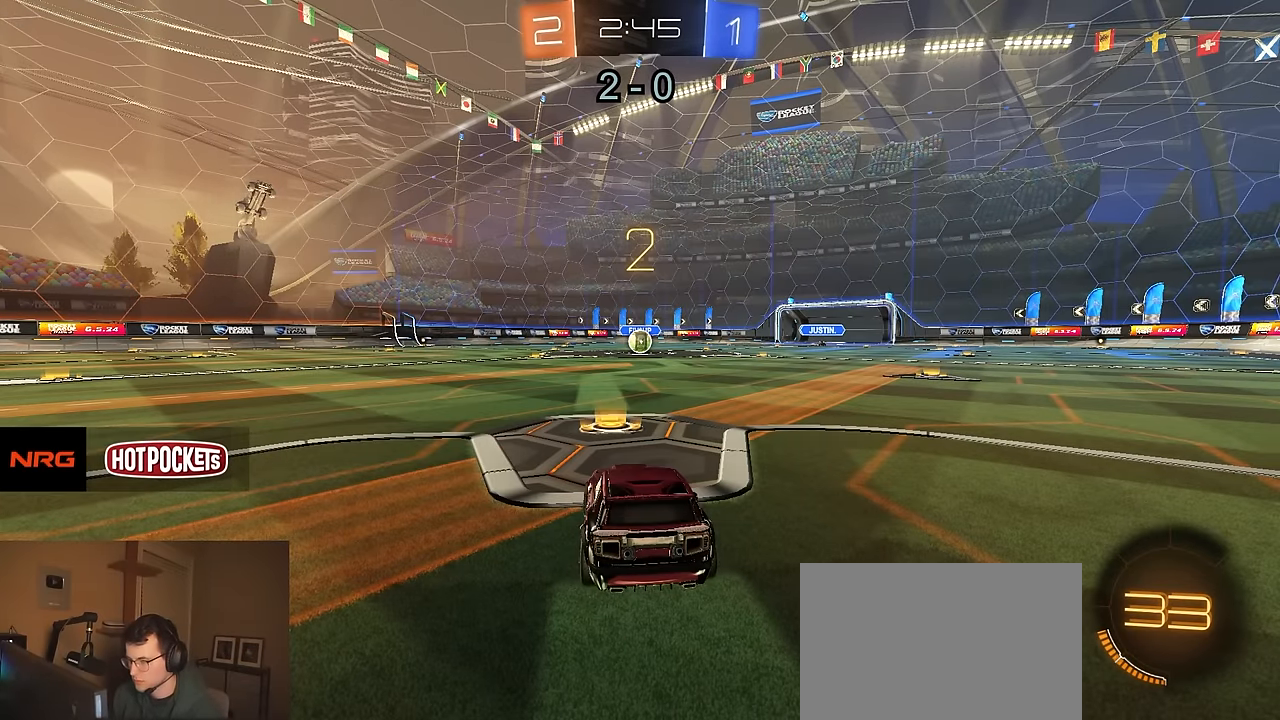
{"buttons": ["R1", "R2"], "left_stick": "right", "right_stick": "center", "events": [[100, "left_stick", "left"], [166, "left_stick", "up"], [283, "left_stick", "up-left"], [416, "left_stick", "up-right"], [466, "left_stick", "right"]]}
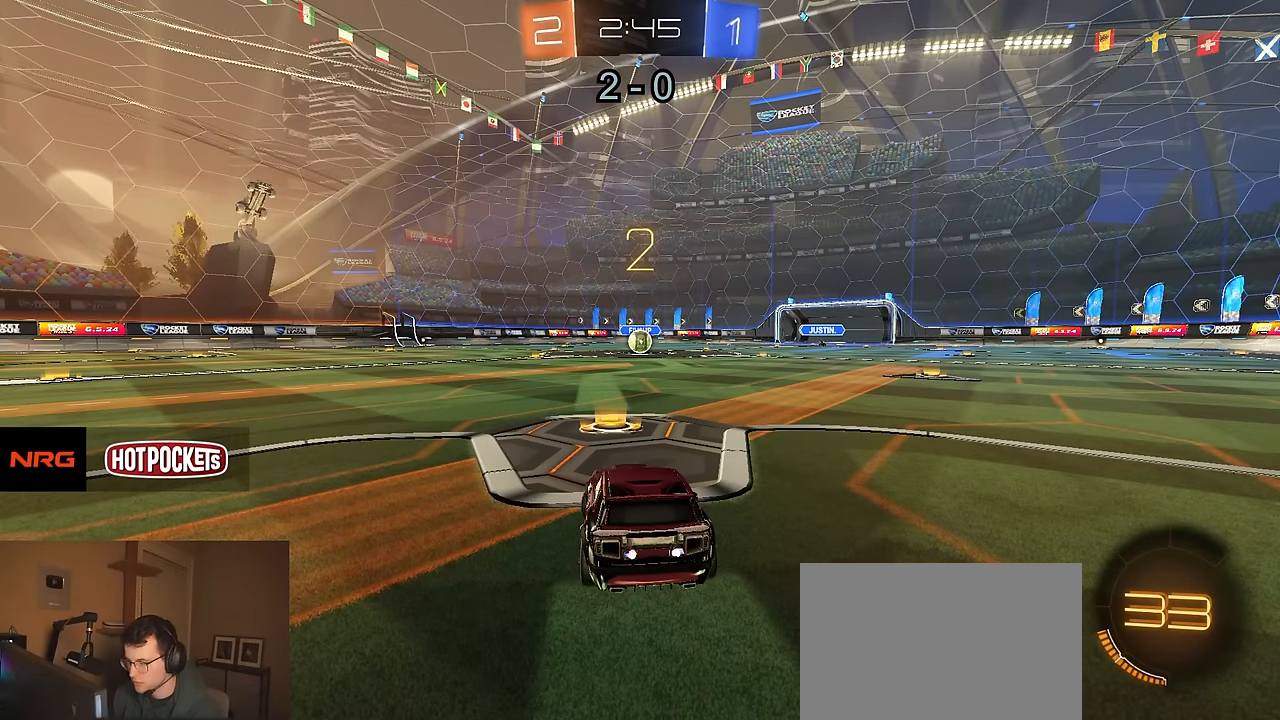
{"buttons": ["R1", "R2"], "left_stick": "center", "right_stick": "center", "events": [[16, "left_stick", "down-right"], [283, "left_stick", "center"]]}
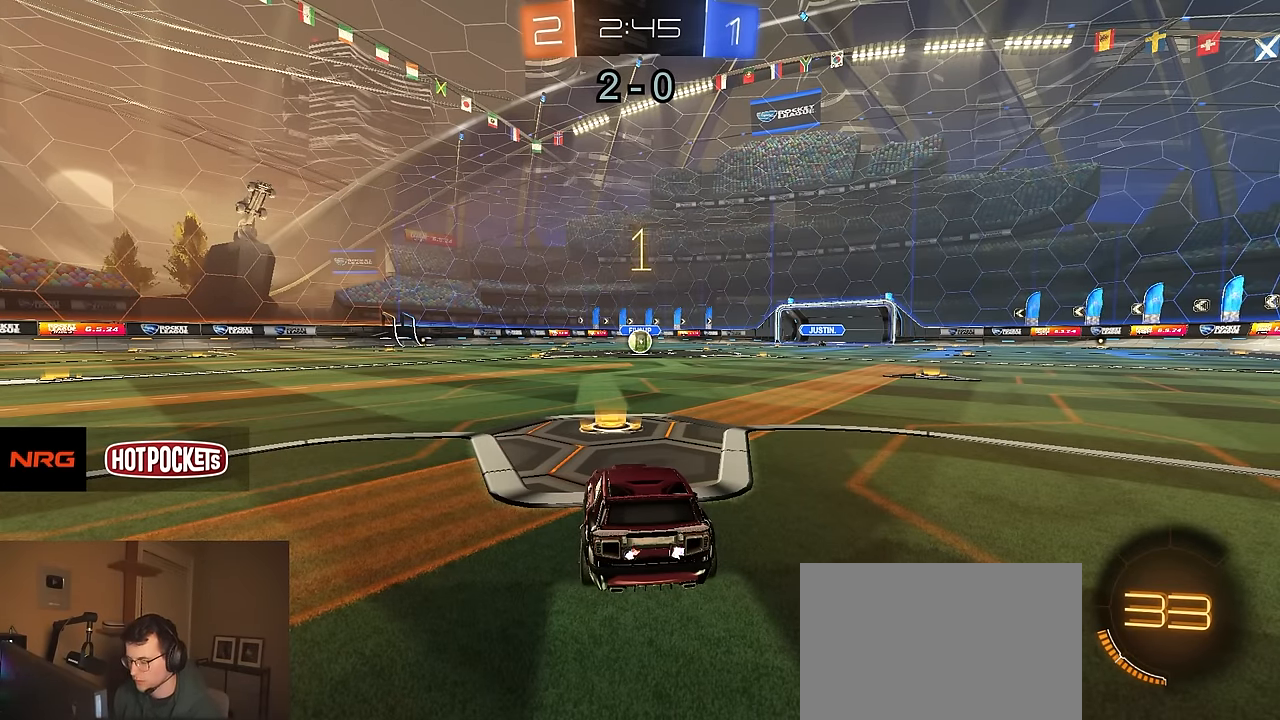
{"buttons": ["R1", "R2"], "left_stick": "center", "right_stick": "center", "events": [[50, "TRIANGLE", "down"], [116, "TRIANGLE", "up"], [166, "TRIANGLE", "down"], [283, "TRIANGLE", "up"]]}
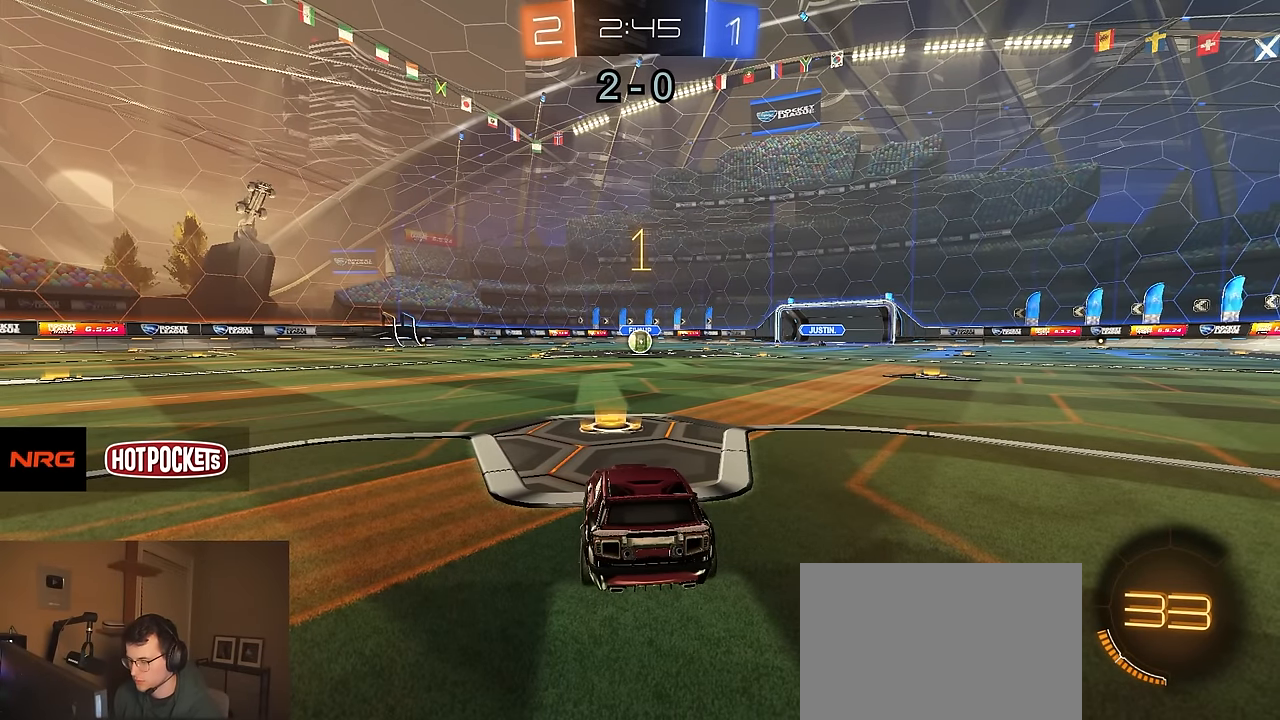
{"buttons": ["R1", "R2"], "left_stick": "left", "right_stick": "center", "events": [[150, "left_stick", "up-right"], [233, "left_stick", "center"], [483, "left_stick", "left"]]}
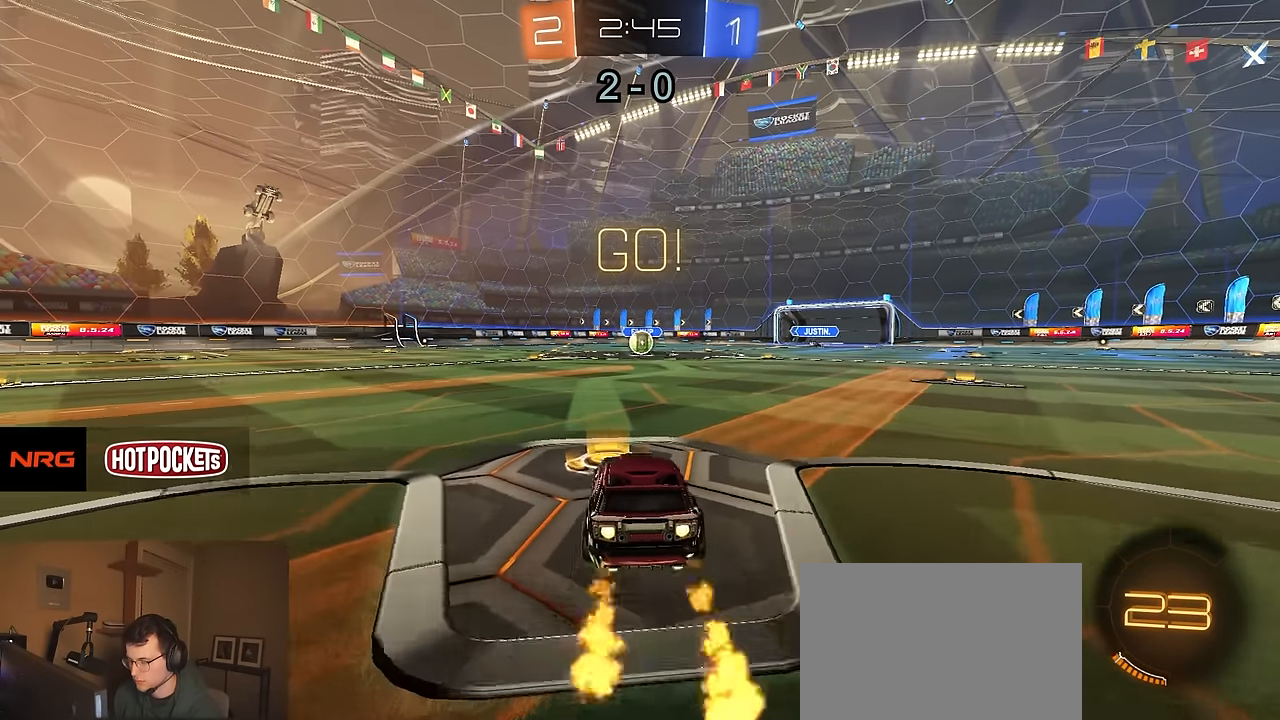
{"buttons": ["SQUARE", "R1", "R2"], "left_stick": "down", "right_stick": "center", "events": [[50, "CROSS", "down"], [116, "left_stick", "up-right"], [133, "CROSS", "up"], [183, "CROSS", "down"], [200, "SQUARE", "down"], [216, "TRIANGLE", "down"], [266, "left_stick", "down"], [283, "CROSS", "up"], [300, "SQUARE", "up"], [316, "TRIANGLE", "up"], [500, "SQUARE", "down"]]}
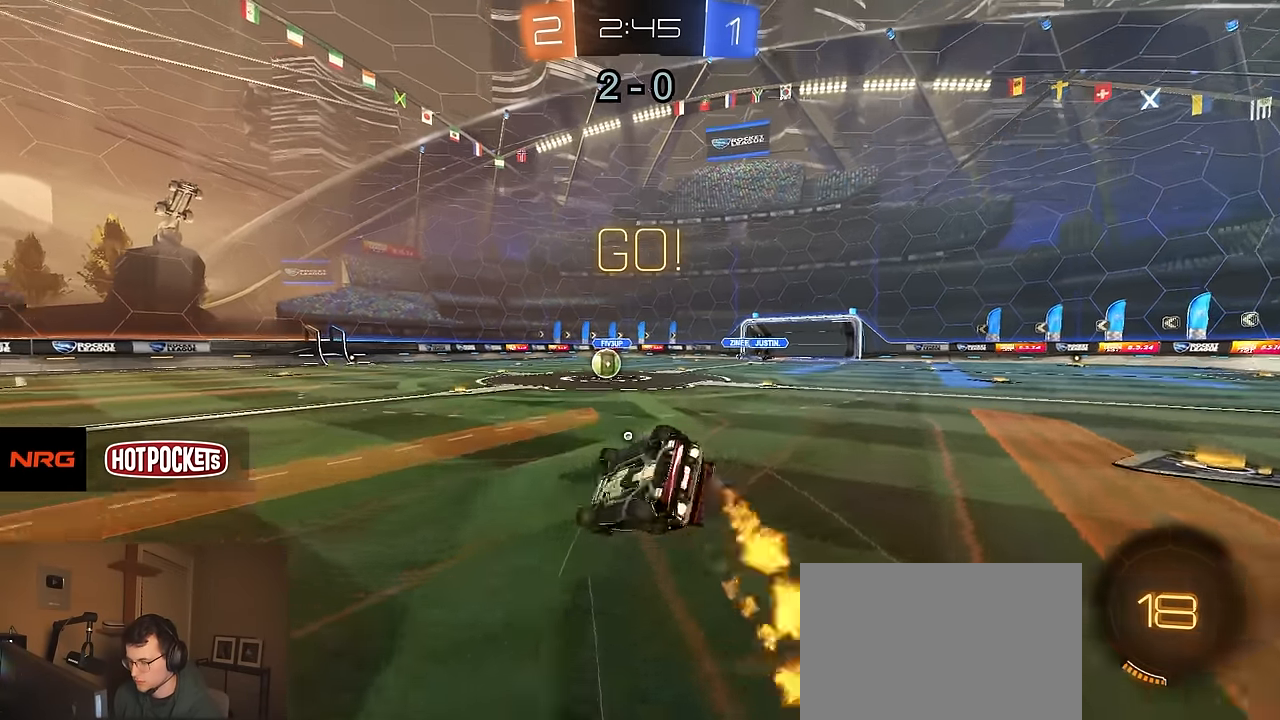
{"buttons": ["R1", "R2"], "left_stick": "down-right", "right_stick": "center", "events": [[100, "L1", "down"], [150, "left_stick", "right"], [233, "left_stick", "down-right"], [450, "SQUARE", "up"], [500, "L1", "up"]]}
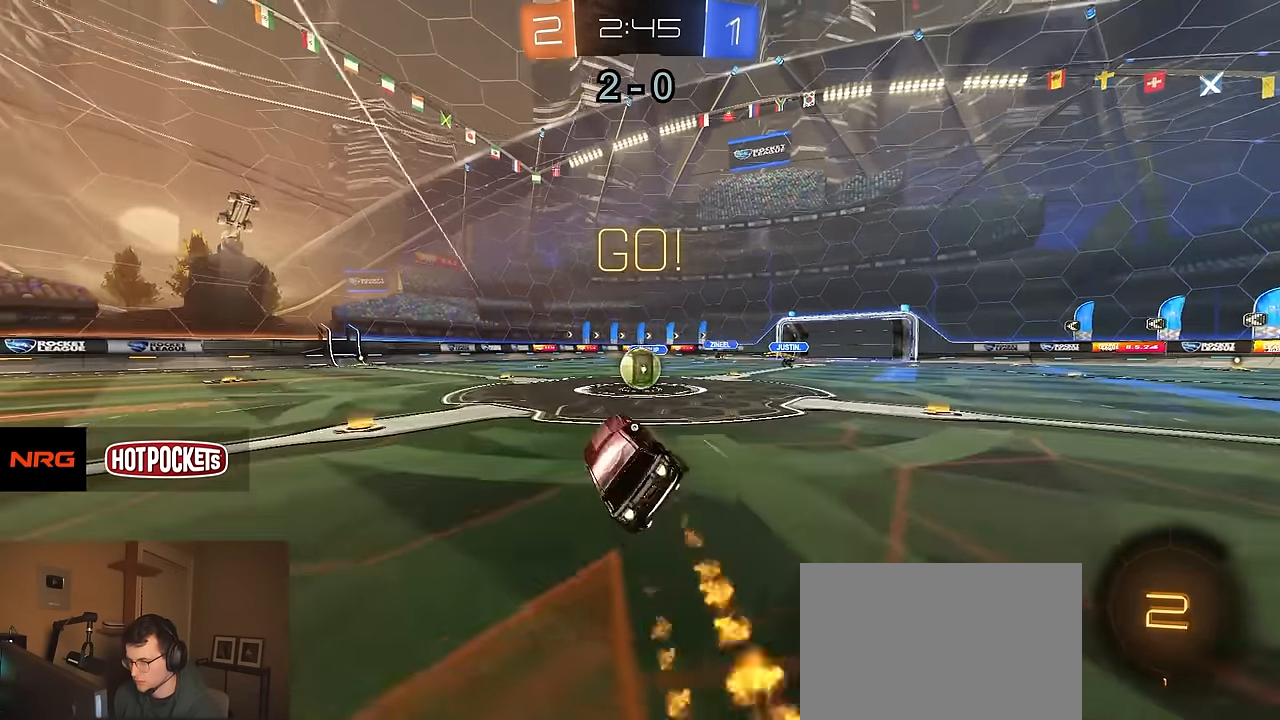
{"buttons": ["CROSS", "R1", "R2"], "left_stick": "right", "right_stick": "center", "events": [[16, "R1", "up"], [50, "left_stick", "center"], [283, "left_stick", "left"], [333, "CROSS", "down"], [400, "left_stick", "right"], [416, "CROSS", "up"], [466, "R1", "down"], [483, "CROSS", "down"]]}
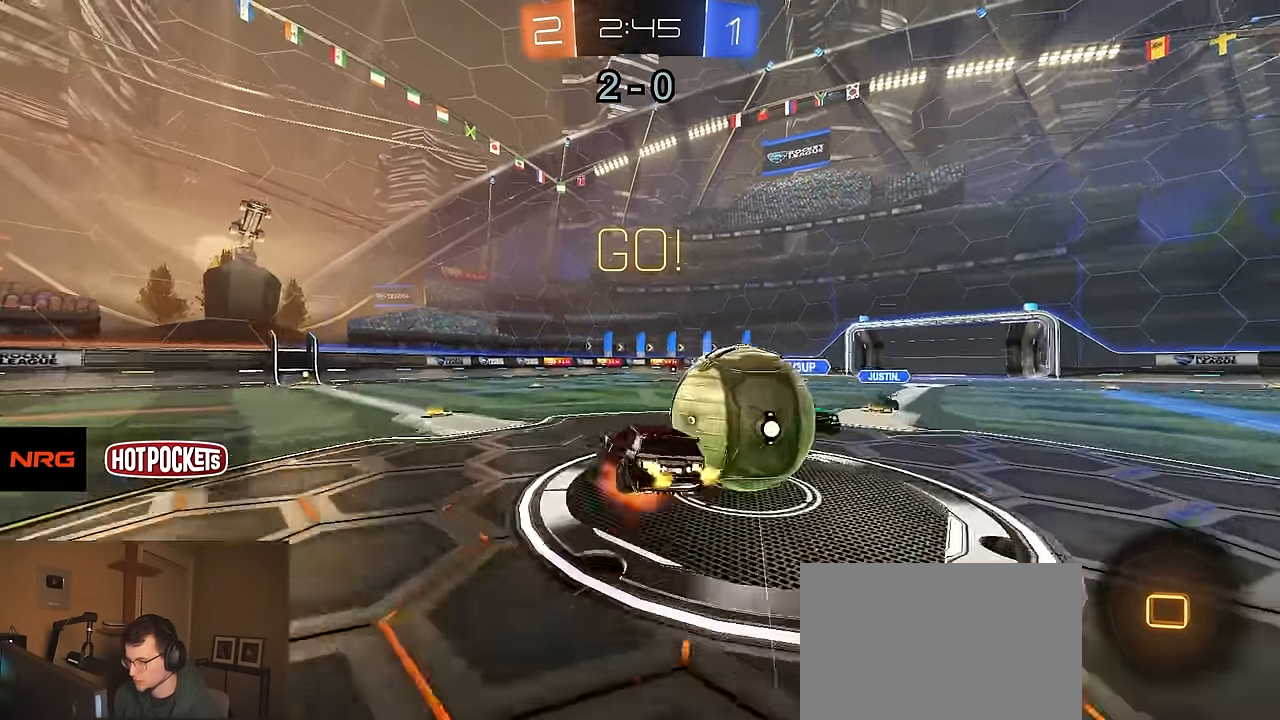
{"buttons": ["L1", "R2"], "left_stick": "down-right", "right_stick": "center", "events": [[16, "SQUARE", "down"], [16, "TRIANGLE", "down"], [83, "SQUARE", "up"], [83, "TRIANGLE", "up"], [100, "CROSS", "up"], [116, "R1", "up"], [250, "left_stick", "down-right"], [466, "L1", "down"]]}
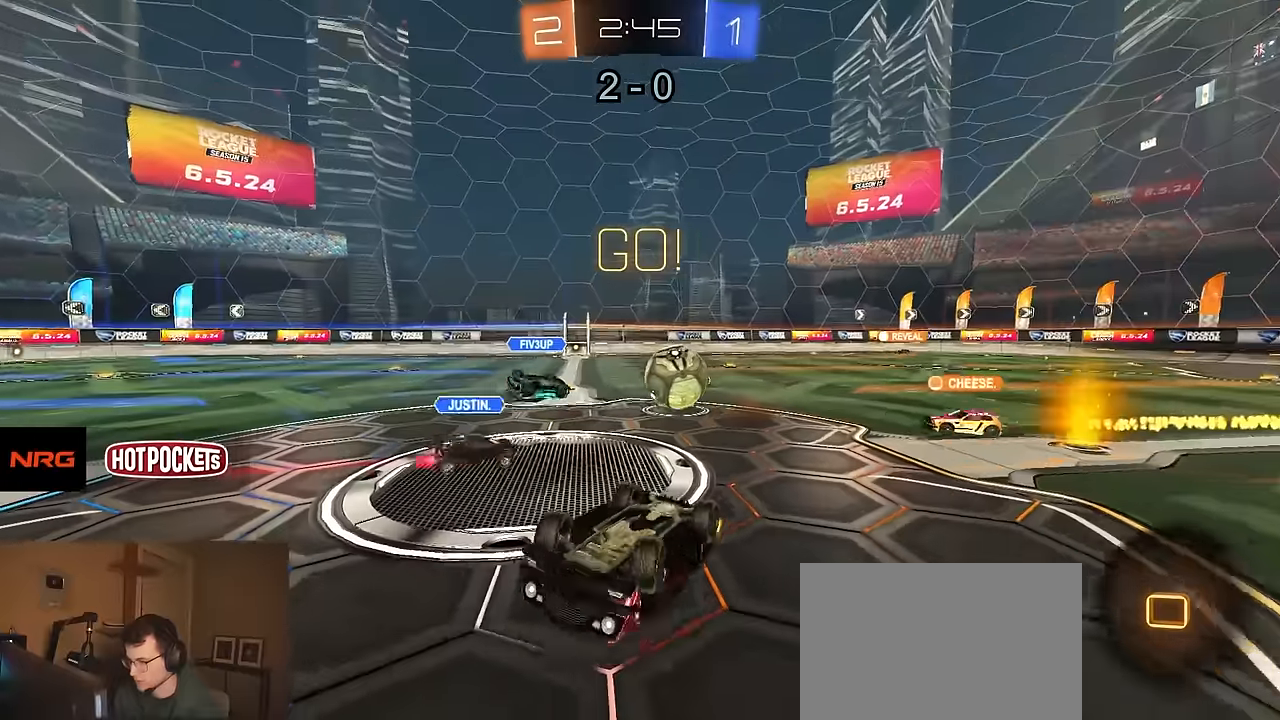
{"buttons": ["R2"], "left_stick": "left", "right_stick": "center", "events": [[316, "L1", "up"], [350, "left_stick", "down-left"], [416, "left_stick", "left"]]}
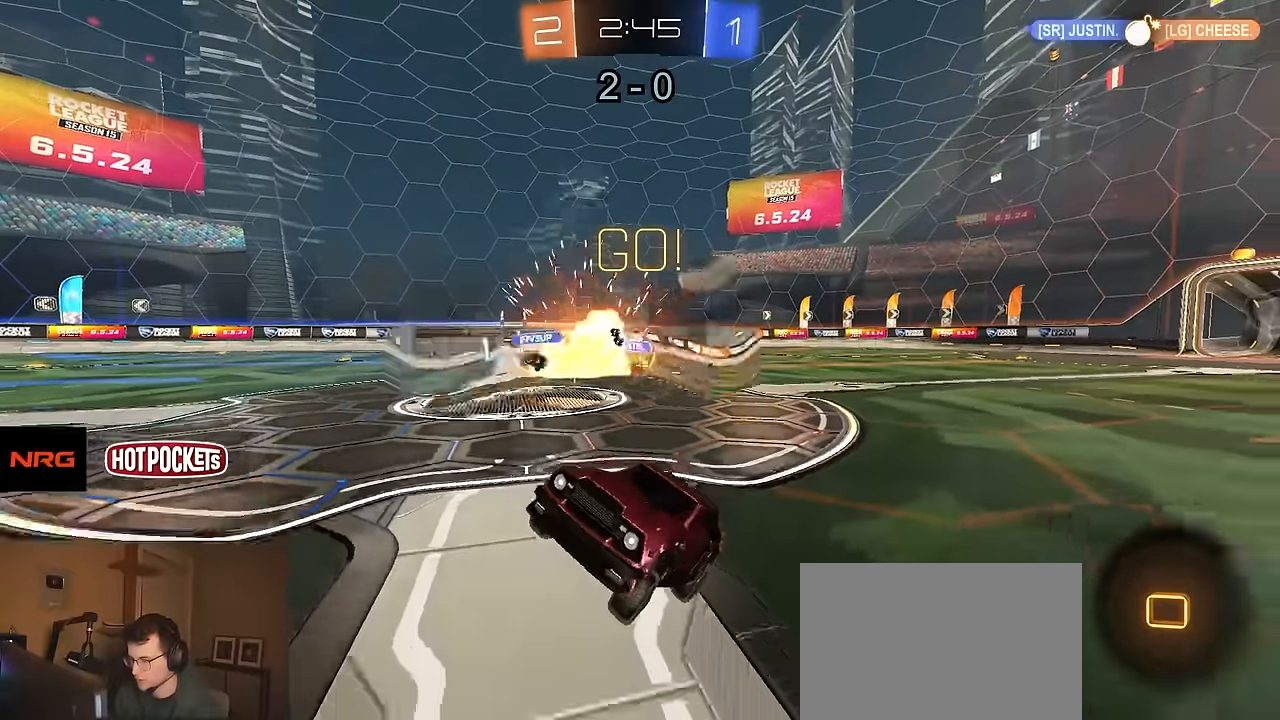
{"buttons": ["R2"], "left_stick": "left", "right_stick": "center", "events": []}
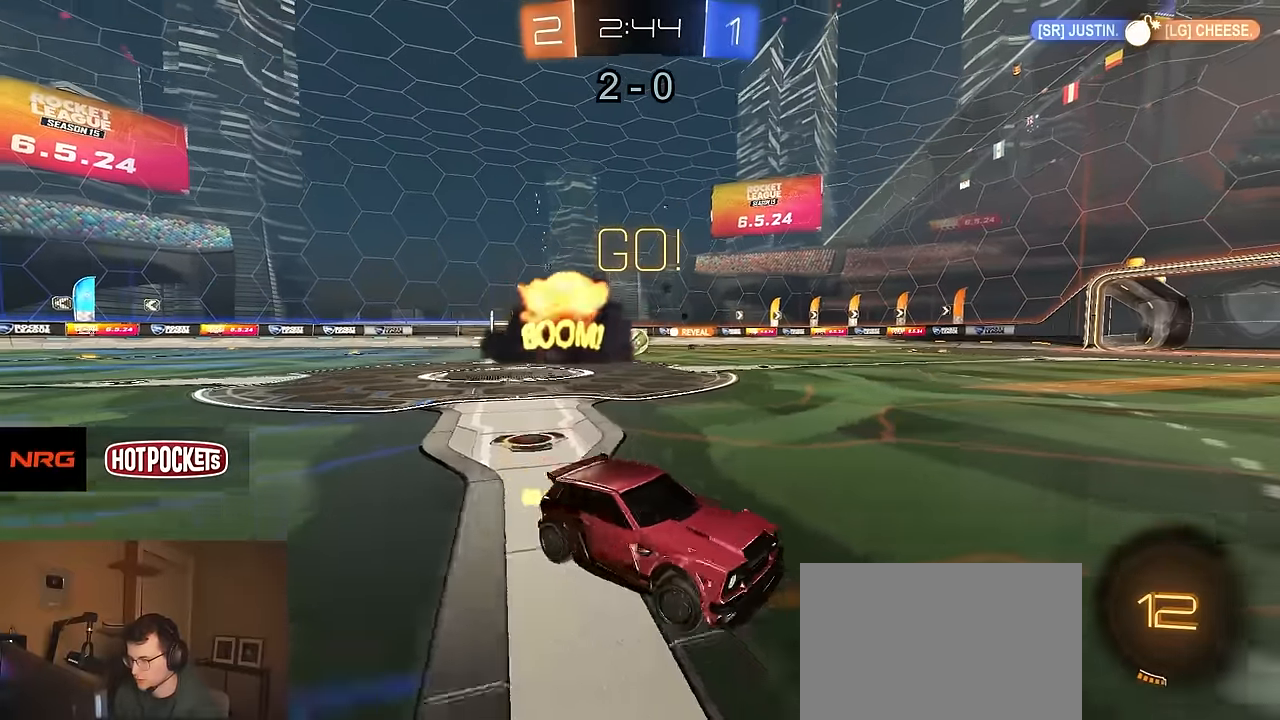
{"buttons": ["R1", "R2"], "left_stick": "down-right", "right_stick": "center", "events": [[266, "left_stick", "center"], [283, "R1", "down"], [500, "left_stick", "down-right"]]}
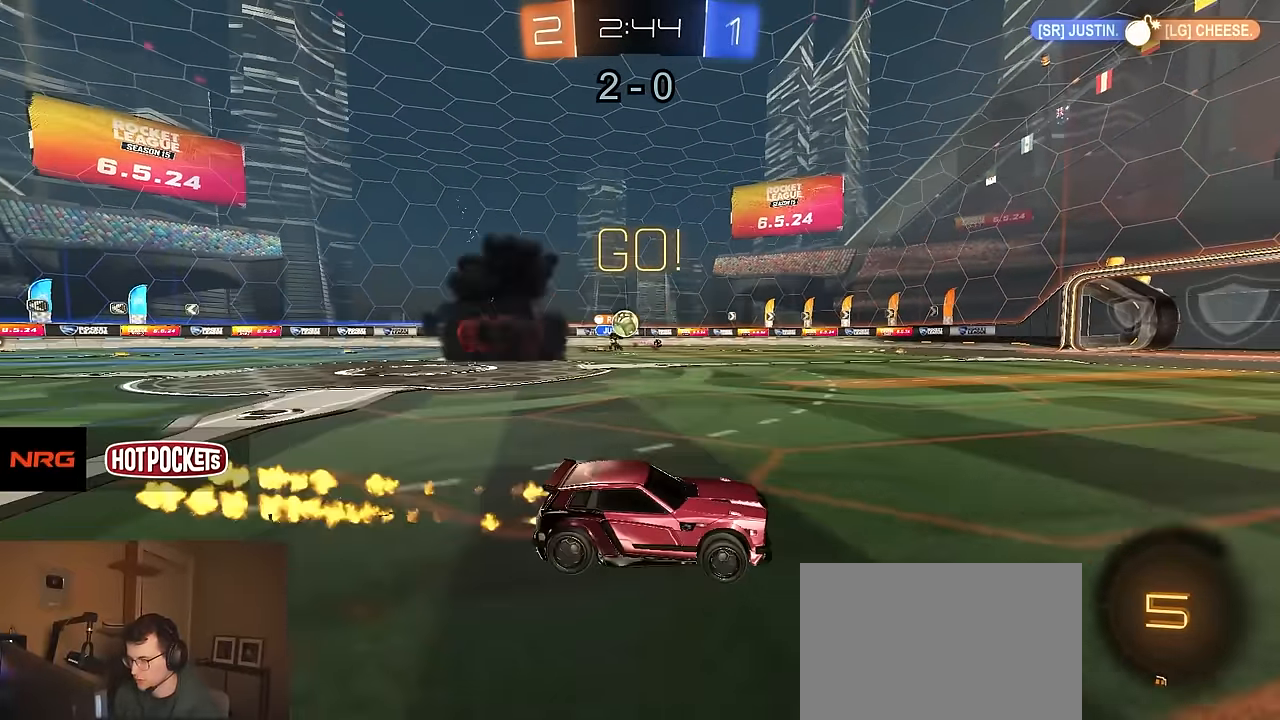
{"buttons": ["TRIANGLE", "R2"], "left_stick": "left", "right_stick": "center", "events": [[66, "left_stick", "center"], [200, "R1", "up"], [200, "left_stick", "down-right"], [283, "left_stick", "center"], [366, "left_stick", "right"], [450, "left_stick", "left"], [483, "TRIANGLE", "down"]]}
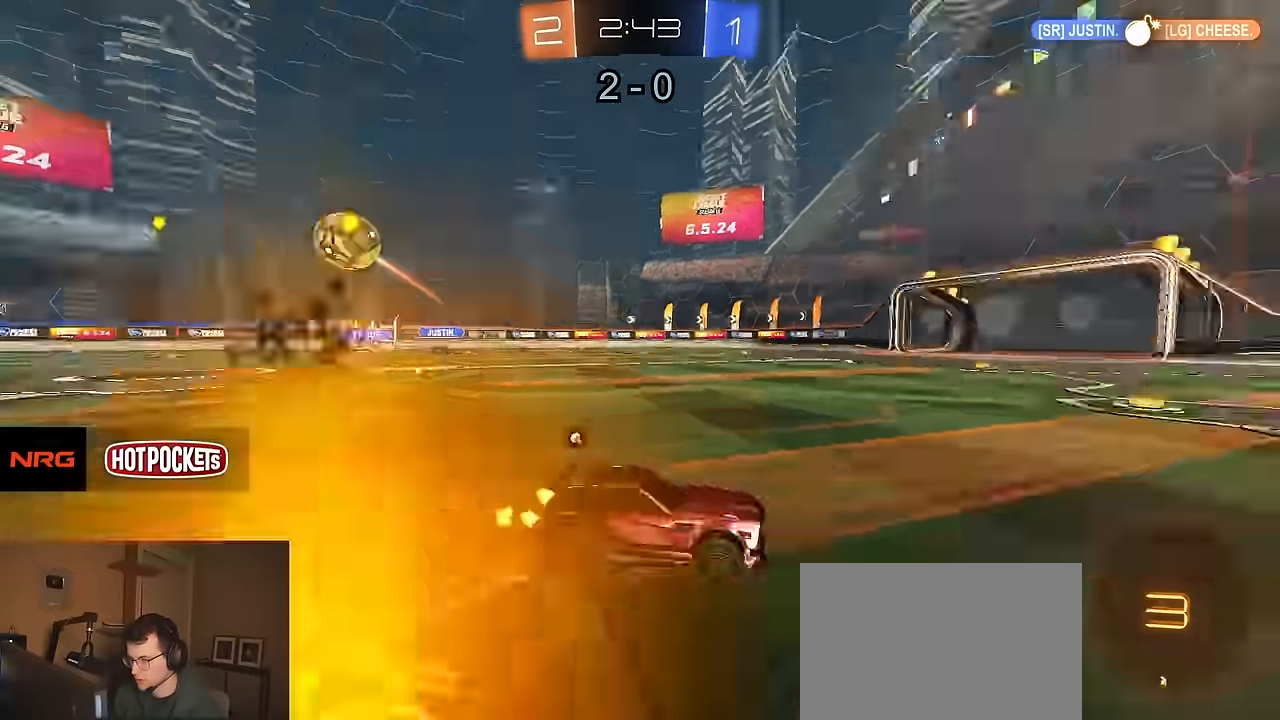
{"buttons": ["R1", "R2"], "left_stick": "left", "right_stick": "center", "events": [[66, "TRIANGLE", "up"], [83, "left_stick", "down-right"], [100, "CROSS", "down"], [150, "CROSS", "up"], [266, "left_stick", "up-left"], [383, "R1", "down"], [400, "left_stick", "center"], [483, "left_stick", "left"]]}
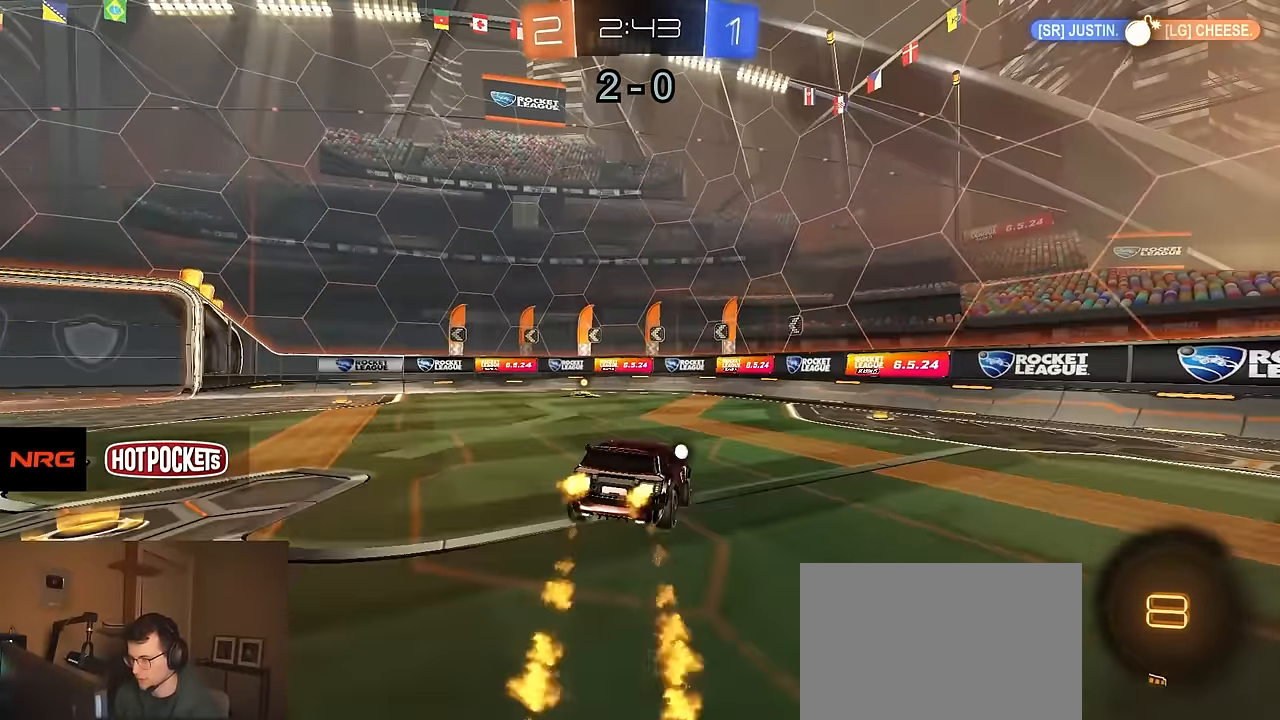
{"buttons": ["R2"], "left_stick": "up", "right_stick": "center", "events": [[50, "R1", "up"], [166, "left_stick", "down"], [400, "left_stick", "up"]]}
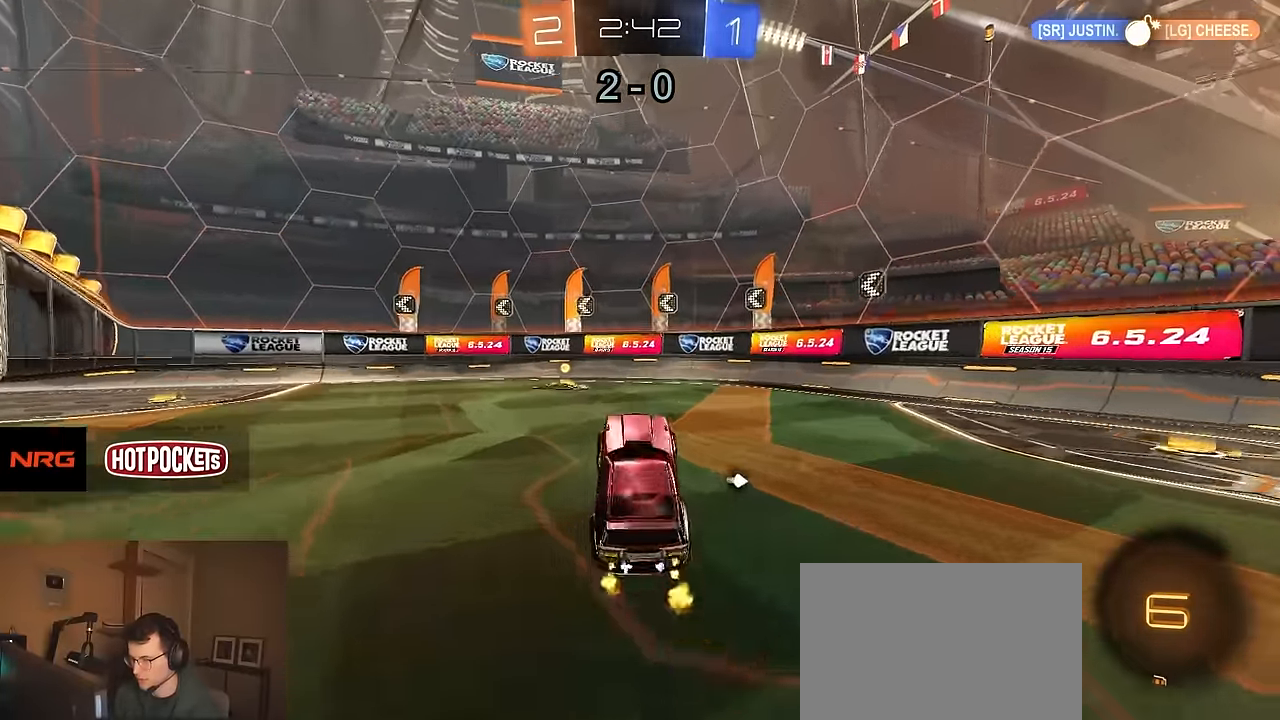
{"buttons": ["R2"], "left_stick": "center", "right_stick": "center", "events": [[16, "CROSS", "down"], [66, "R1", "down"], [83, "left_stick", "down"], [100, "CROSS", "up"], [100, "TRIANGLE", "down"], [200, "TRIANGLE", "up"], [233, "left_stick", "center"], [300, "left_stick", "left"], [316, "R1", "up"], [500, "left_stick", "center"]]}
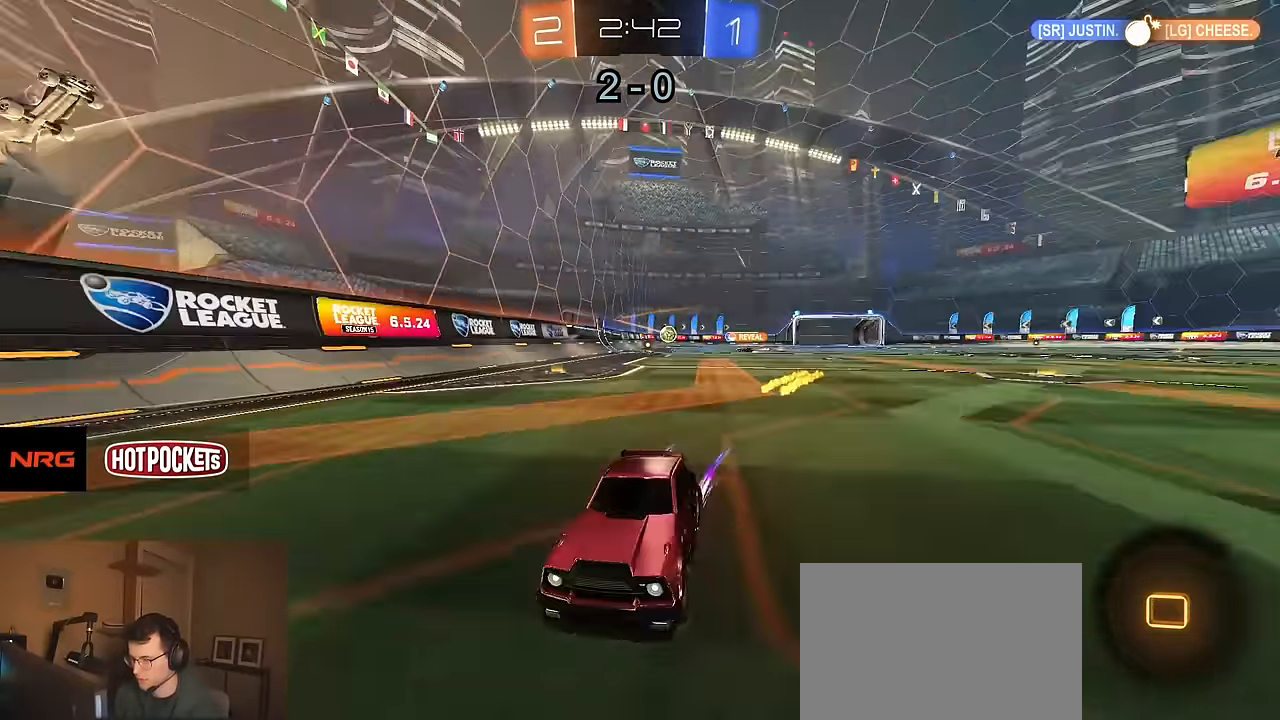
{"buttons": ["R2"], "left_stick": "left", "right_stick": "center", "events": [[66, "left_stick", "left"], [116, "SQUARE", "down"], [233, "SQUARE", "up"]]}
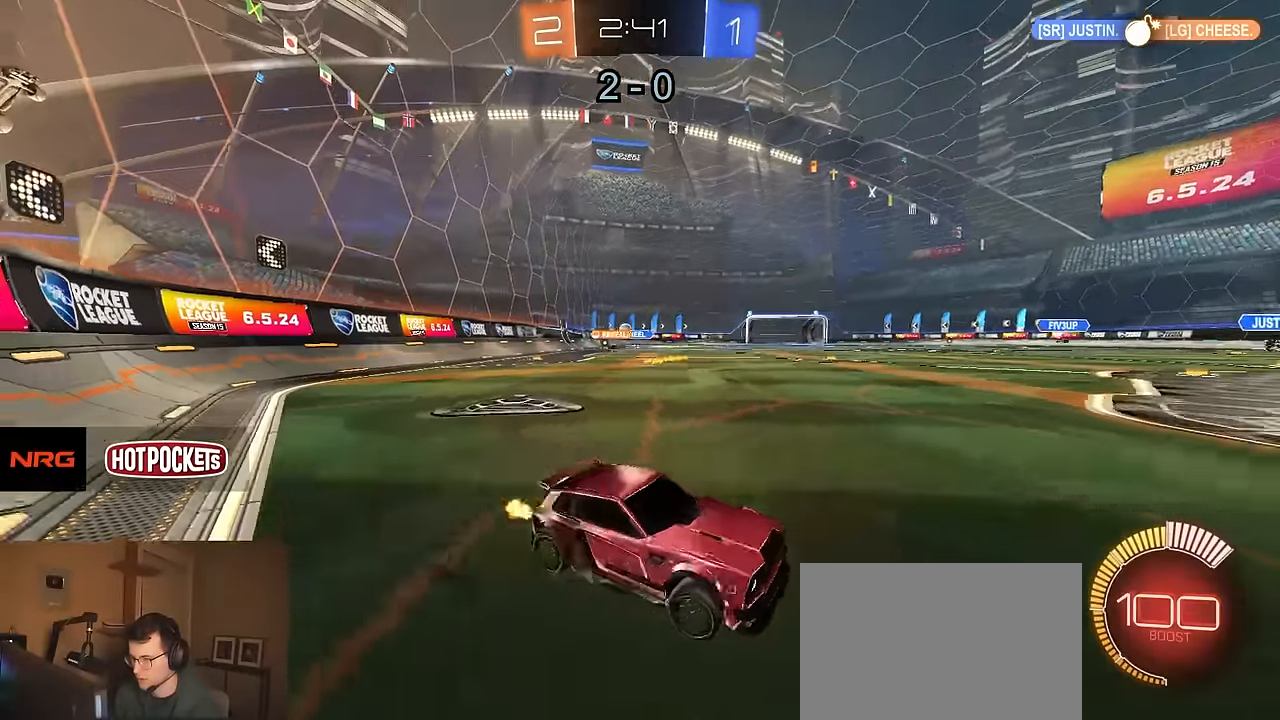
{"buttons": ["R1", "R2"], "left_stick": "left", "right_stick": "center", "events": [[50, "SQUARE", "down"], [116, "R1", "down"], [116, "SQUARE", "up"]]}
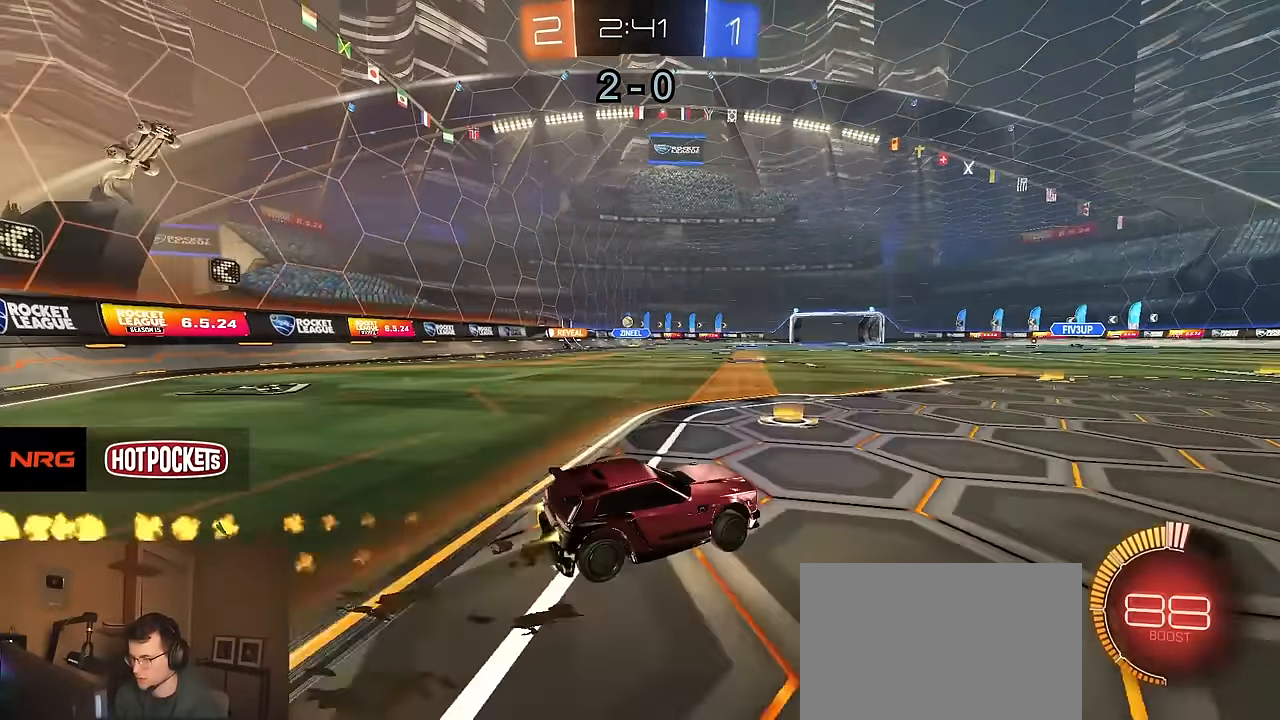
{"buttons": ["CROSS", "CIRCLE", "R1", "R2"], "left_stick": "left", "right_stick": "center", "events": [[350, "R1", "up"], [366, "CROSS", "down"], [433, "CROSS", "up"], [466, "CROSS", "down"], [483, "R1", "down"], [500, "CIRCLE", "down"]]}
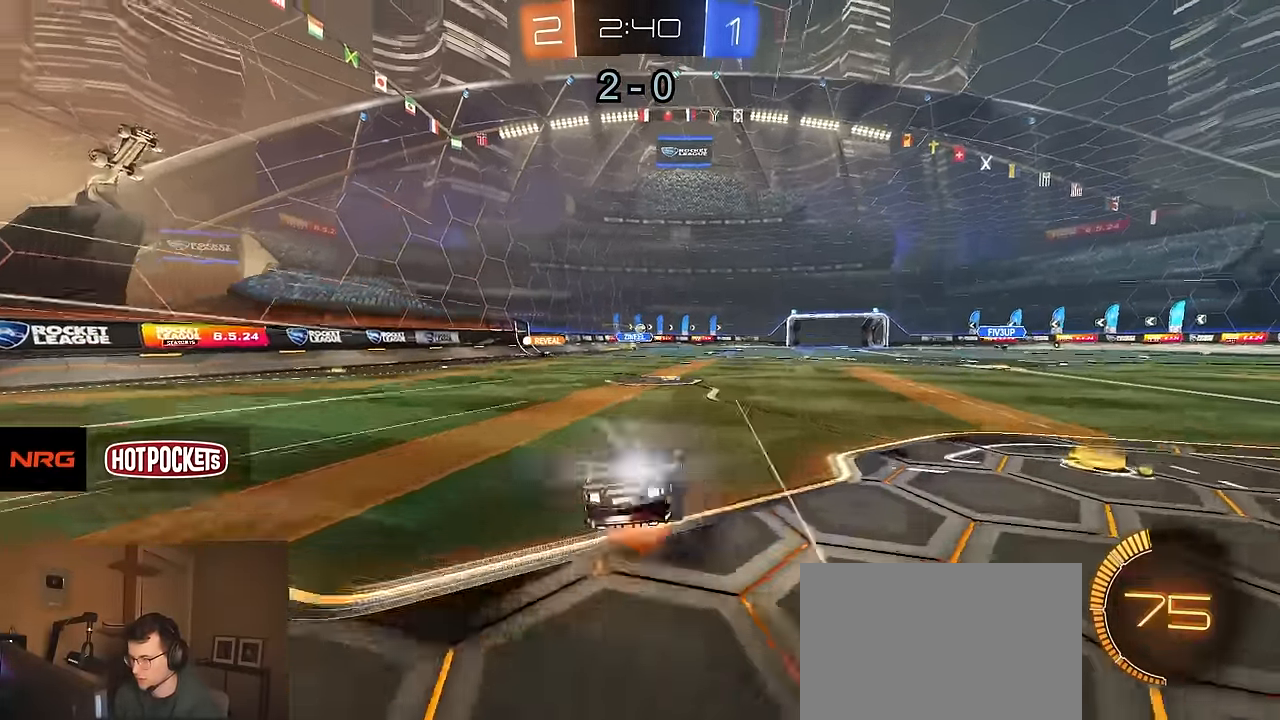
{"buttons": ["CIRCLE", "R2"], "left_stick": "down", "right_stick": "center", "events": [[16, "TRIANGLE", "down"], [16, "left_stick", "down"], [33, "CROSS", "up"], [100, "R1", "up"], [116, "TRIANGLE", "up"], [116, "left_stick", "down-right"], [183, "TRIANGLE", "down"], [266, "TRIANGLE", "up"], [416, "left_stick", "down"]]}
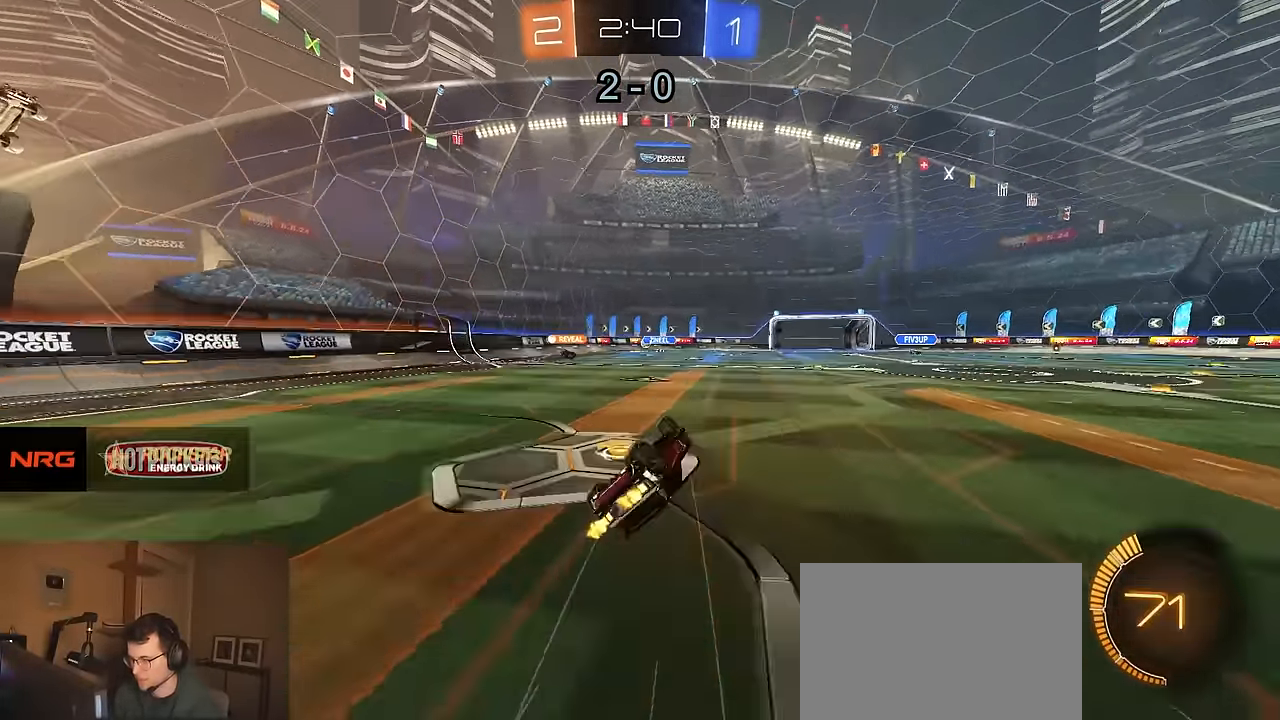
{"buttons": ["R2"], "left_stick": "center", "right_stick": "center", "events": [[83, "left_stick", "down-left"], [233, "CIRCLE", "up"], [233, "left_stick", "center"]]}
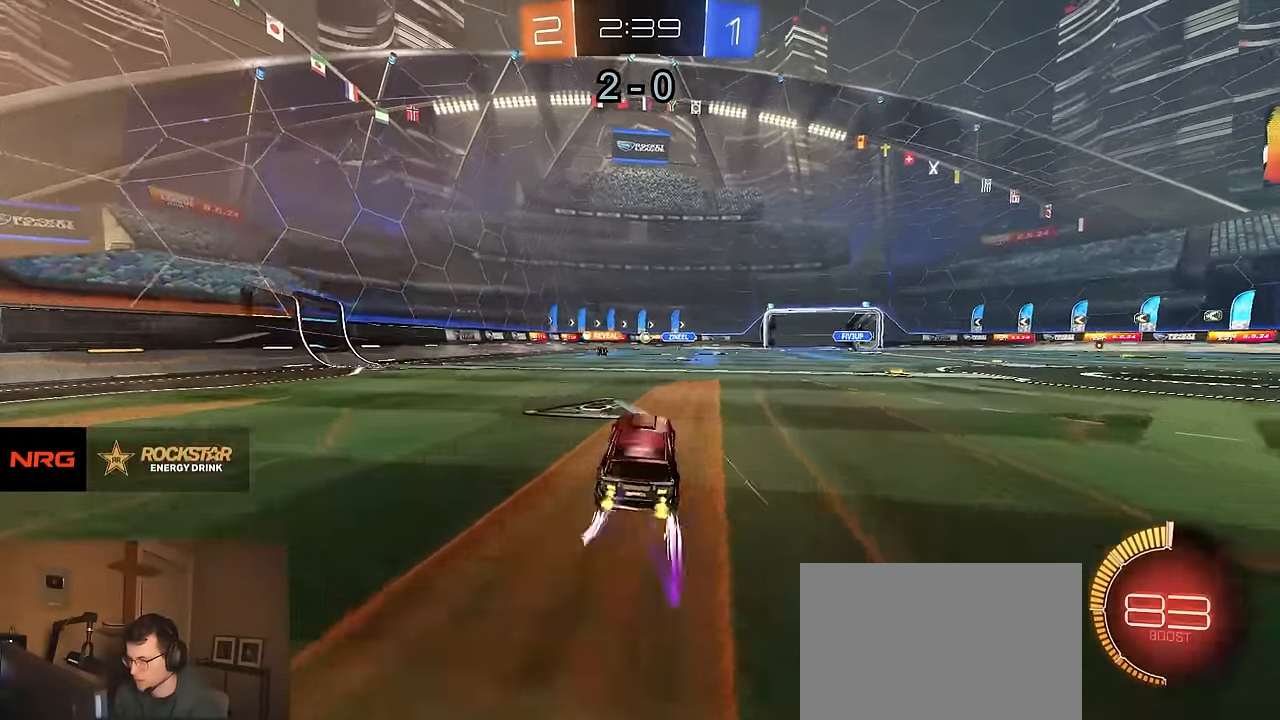
{"buttons": ["R2"], "left_stick": "center", "right_stick": "center", "events": [[50, "left_stick", "left"], [250, "left_stick", "center"], [300, "left_stick", "left"], [416, "left_stick", "center"]]}
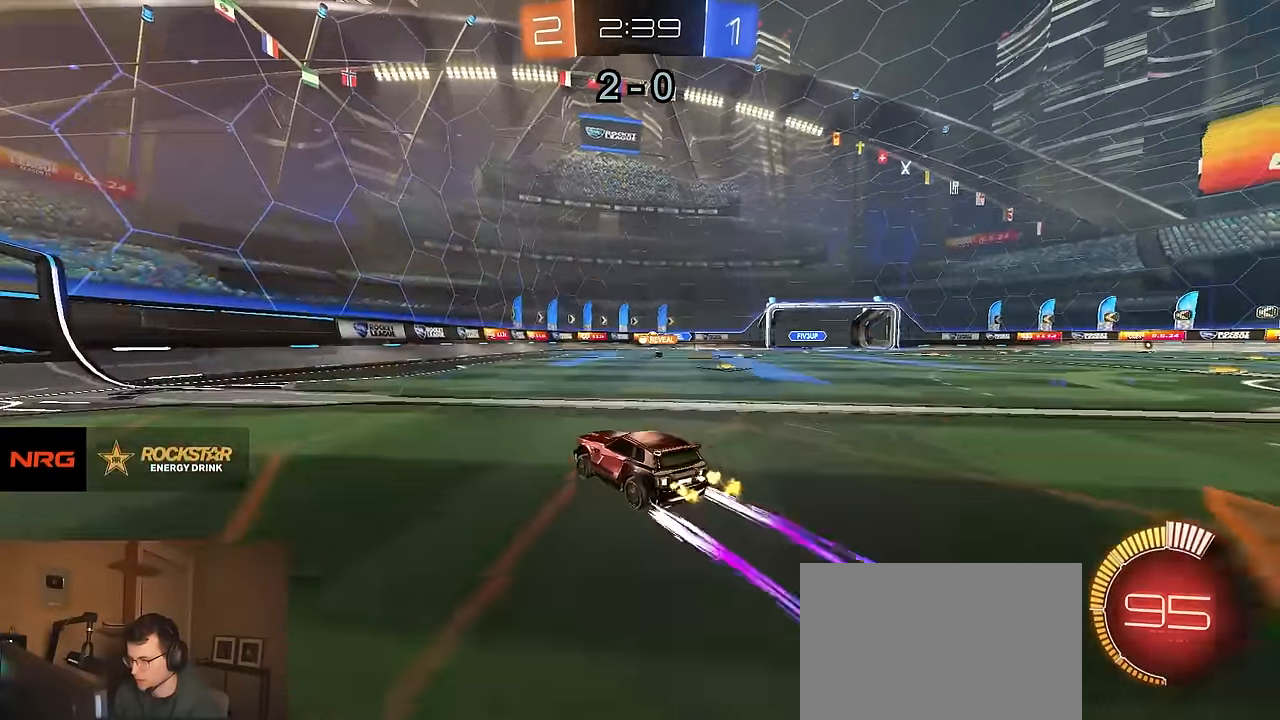
{"buttons": ["R2"], "left_stick": "right", "right_stick": "center", "events": [[16, "left_stick", "right"], [150, "left_stick", "center"], [383, "left_stick", "right"]]}
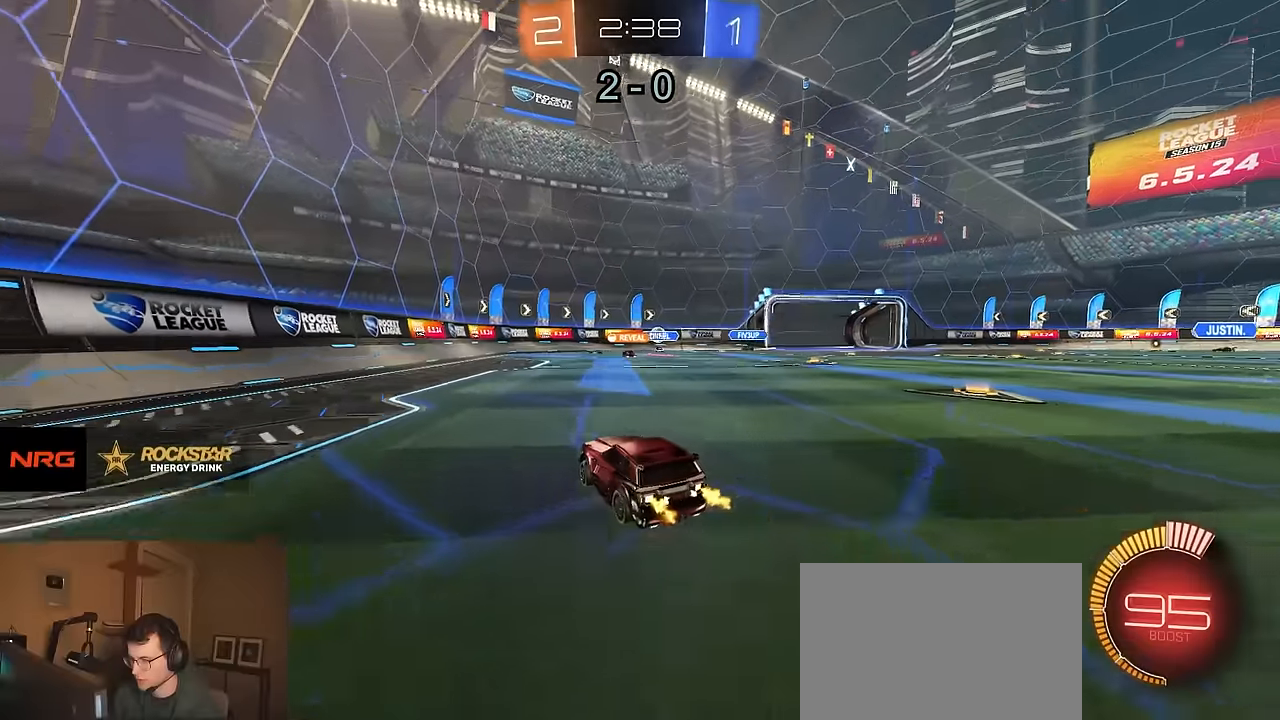
{"buttons": [], "left_stick": "center", "right_stick": "center", "events": [[100, "left_stick", "left"], [150, "R2", "up"], [216, "left_stick", "right"], [266, "R2", "down"], [433, "R2", "up"], [433, "left_stick", "left"], [500, "left_stick", "center"]]}
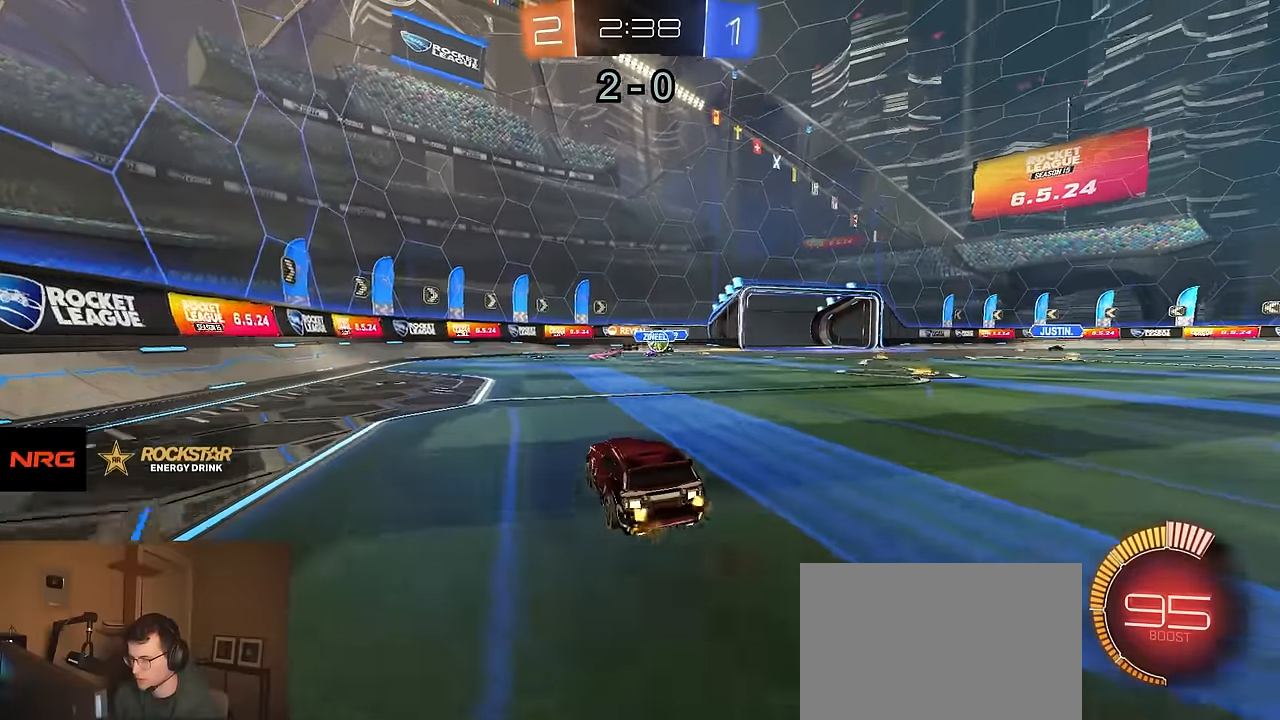
{"buttons": ["R1", "R2"], "left_stick": "right", "right_stick": "center", "events": [[33, "left_stick", "right"], [116, "R2", "down"], [466, "R1", "down"]]}
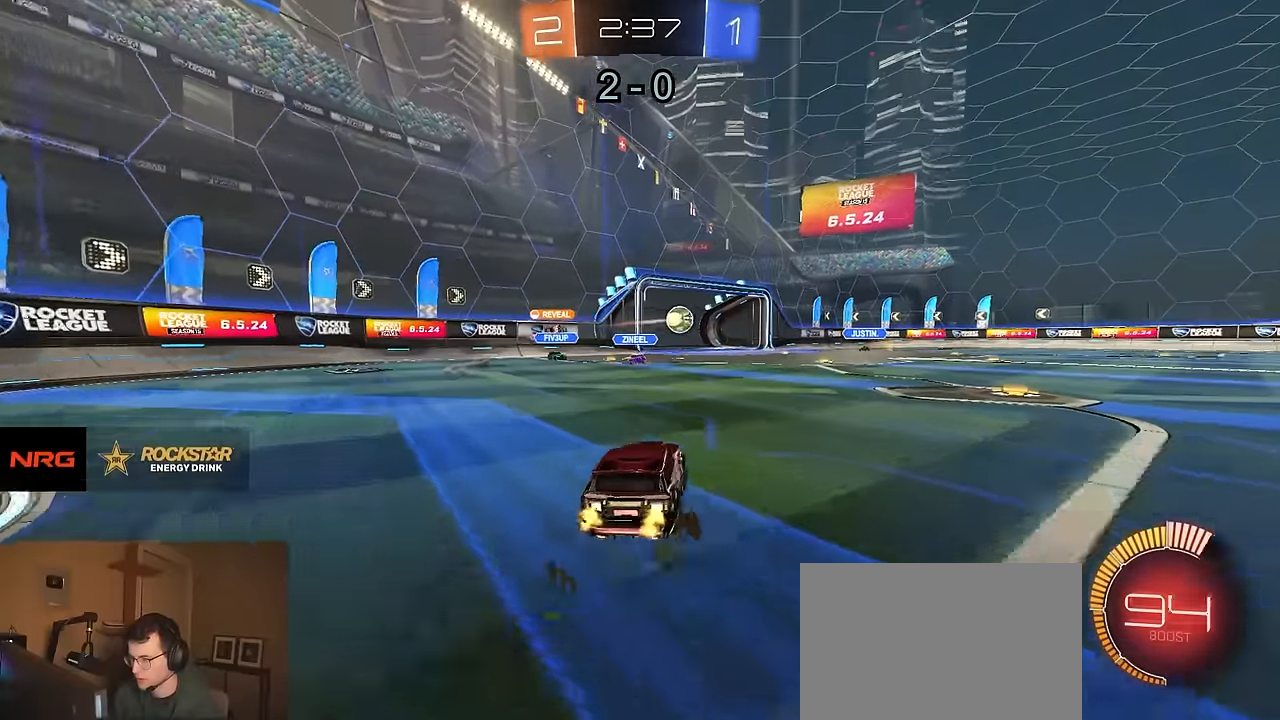
{"buttons": ["R1", "R2"], "left_stick": "right", "right_stick": "center", "events": []}